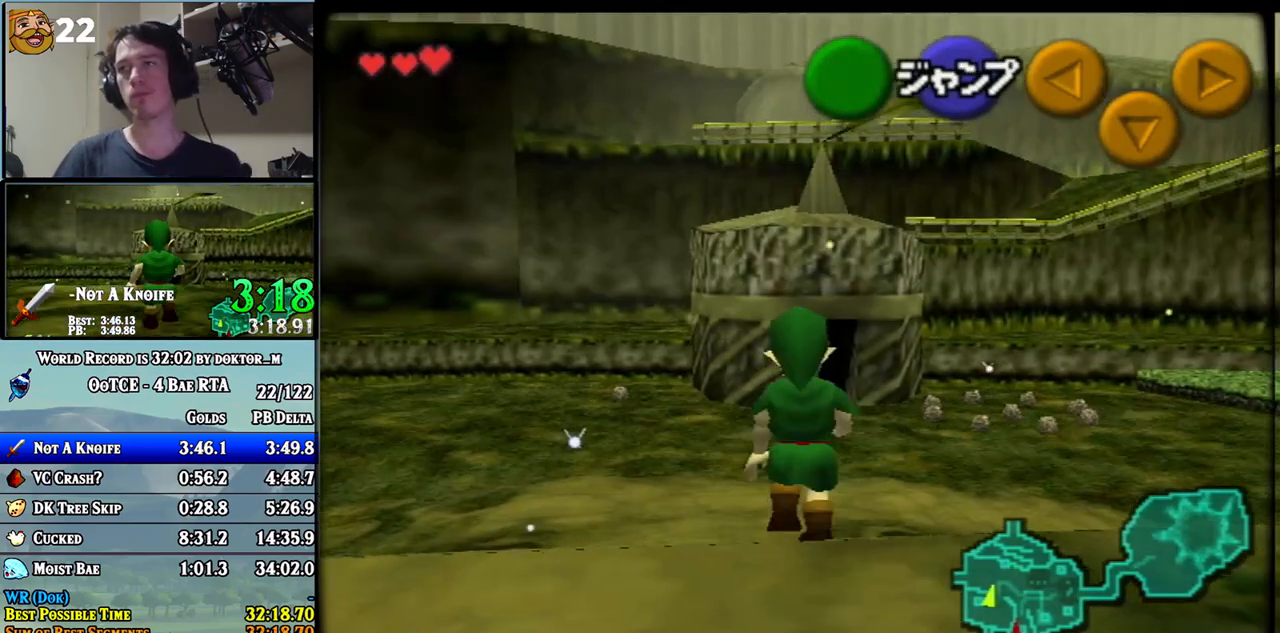
Gameplay with a controller (Nintendo layout); each line is a JSON object with the inputs held at the frame after it. "events" lists button and stick changes between this image and that frame as [ms after this image, input, new state], when the widget could be followed in between. Not read: L3 R3.
{"buttons": ["L1"], "left_stick": "down", "right_stick": "center", "events": []}
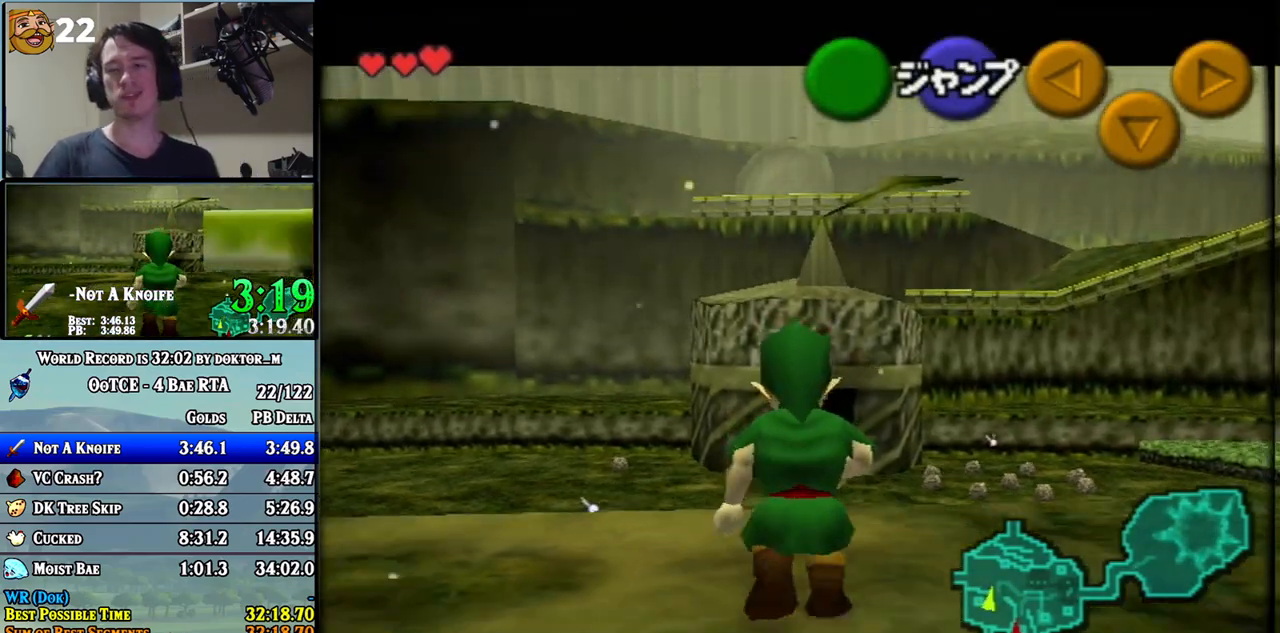
{"buttons": ["L1"], "left_stick": "down", "right_stick": "center", "events": []}
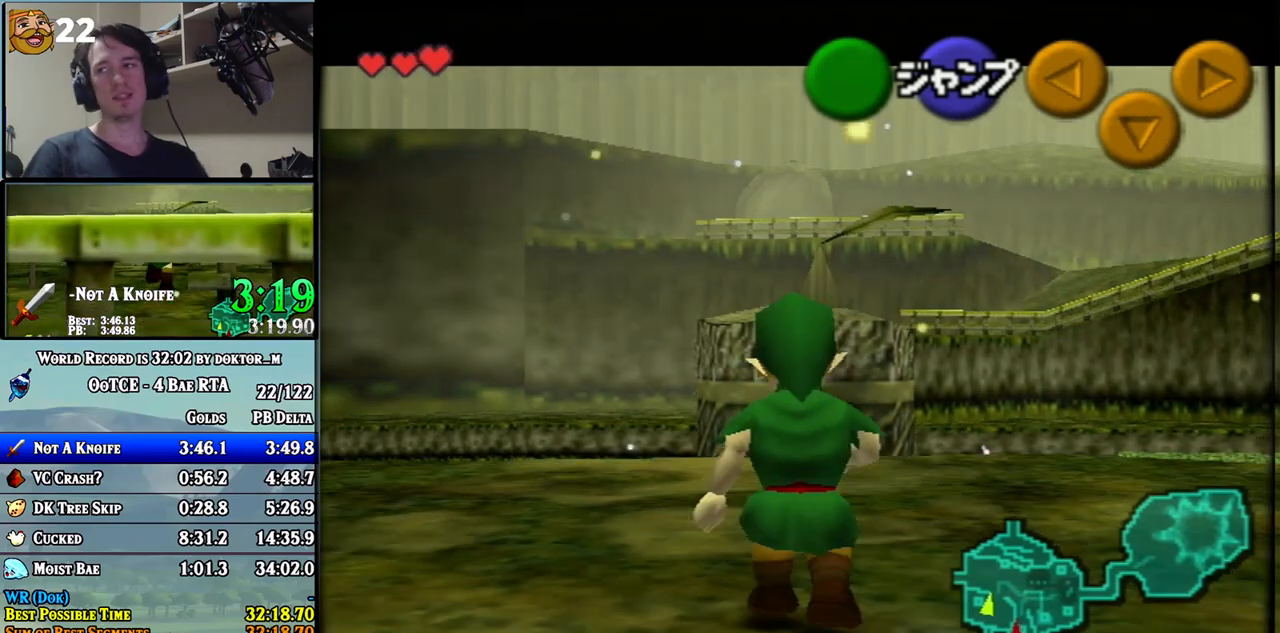
{"buttons": ["A", "L1"], "left_stick": "down", "right_stick": "center", "events": [[250, "A", "down"]]}
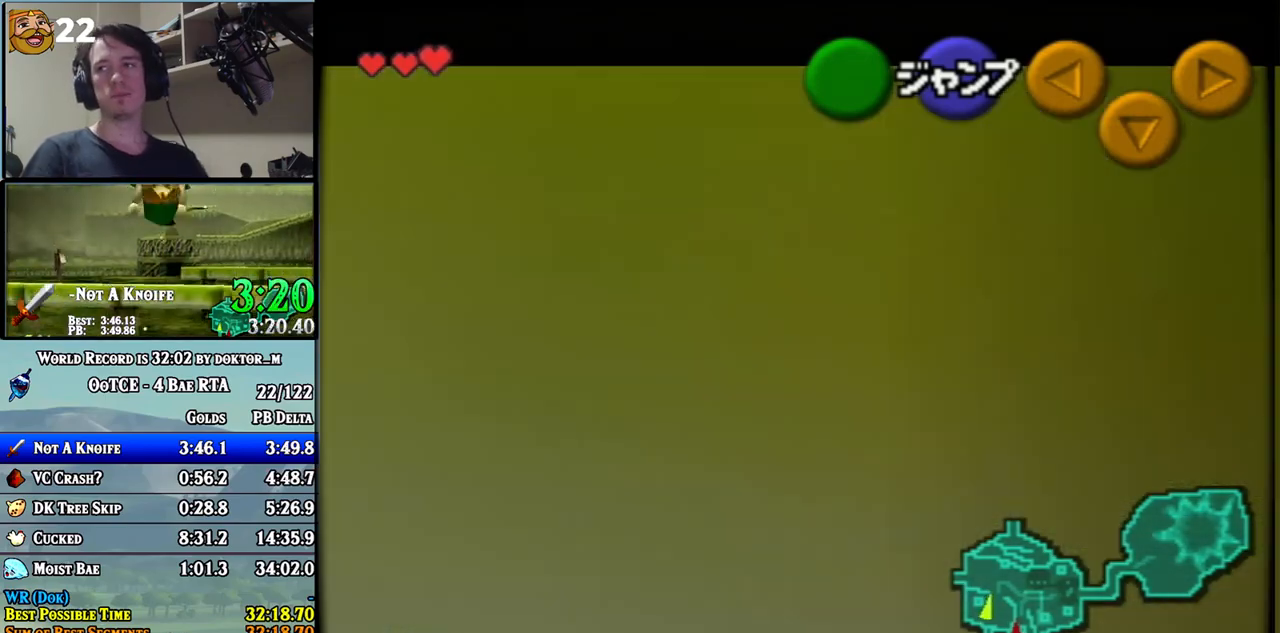
{"buttons": ["A", "L1"], "left_stick": "down", "right_stick": "center", "events": [[50, "A", "up"], [117, "L1", "up"], [333, "L1", "down"], [450, "A", "down"]]}
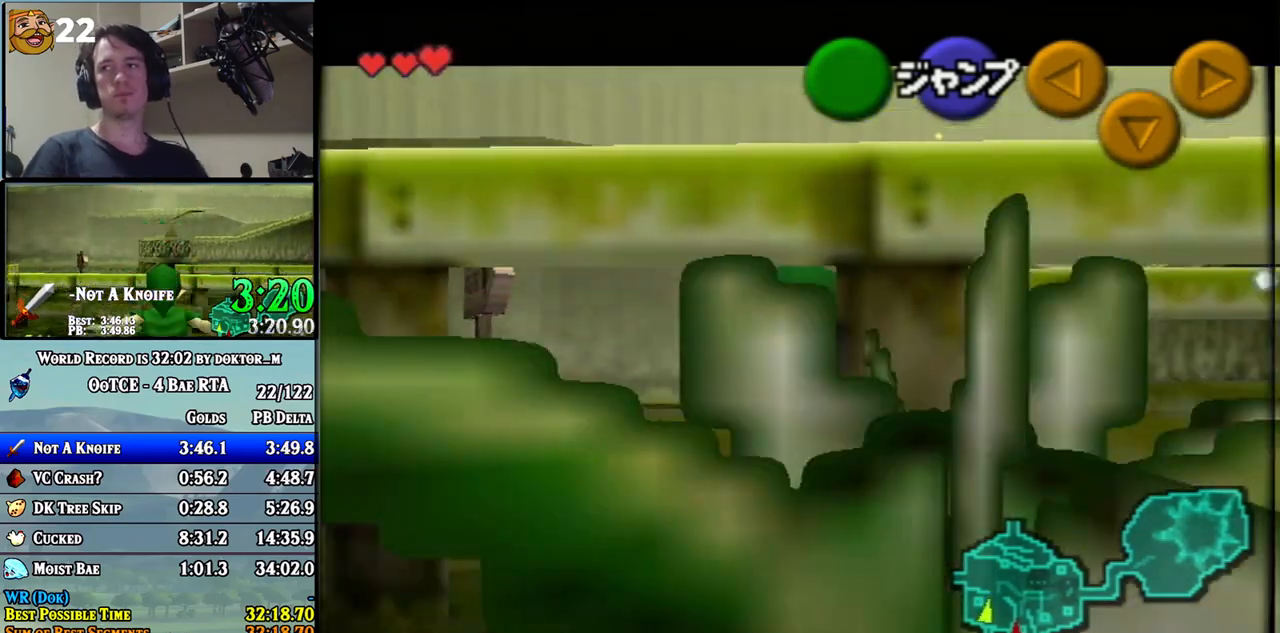
{"buttons": [], "left_stick": "down", "right_stick": "center", "events": [[83, "A", "up"], [450, "L1", "up"]]}
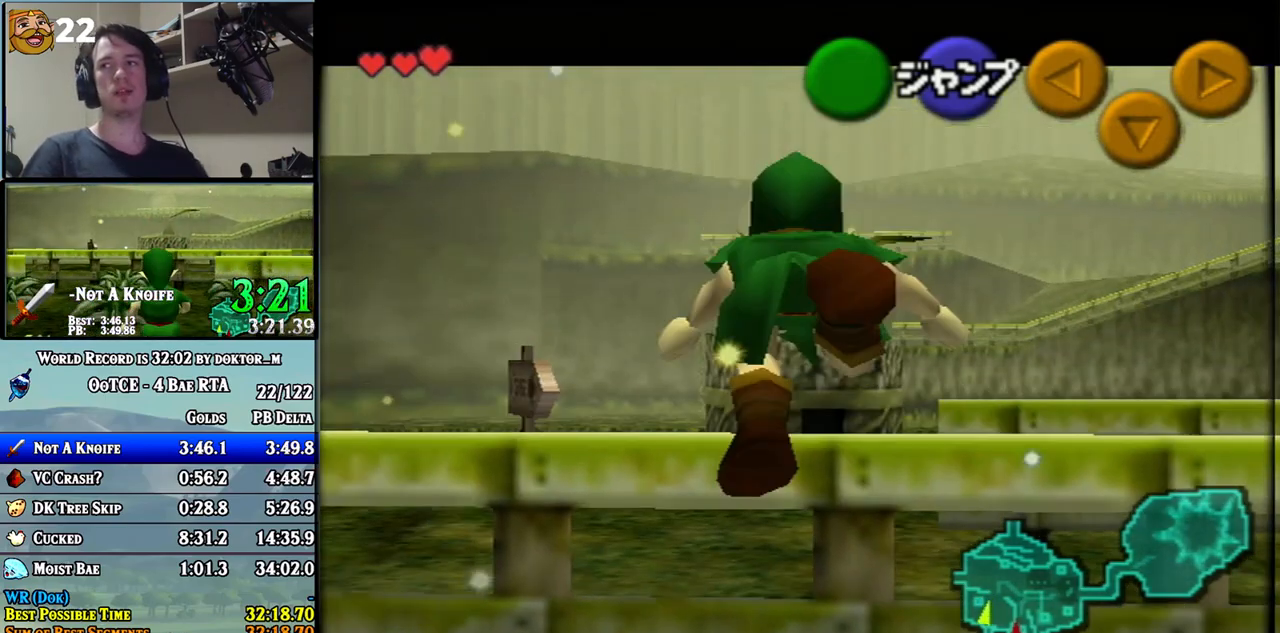
{"buttons": [], "left_stick": "down-right", "right_stick": "center", "events": [[83, "left_stick", "down-right"]]}
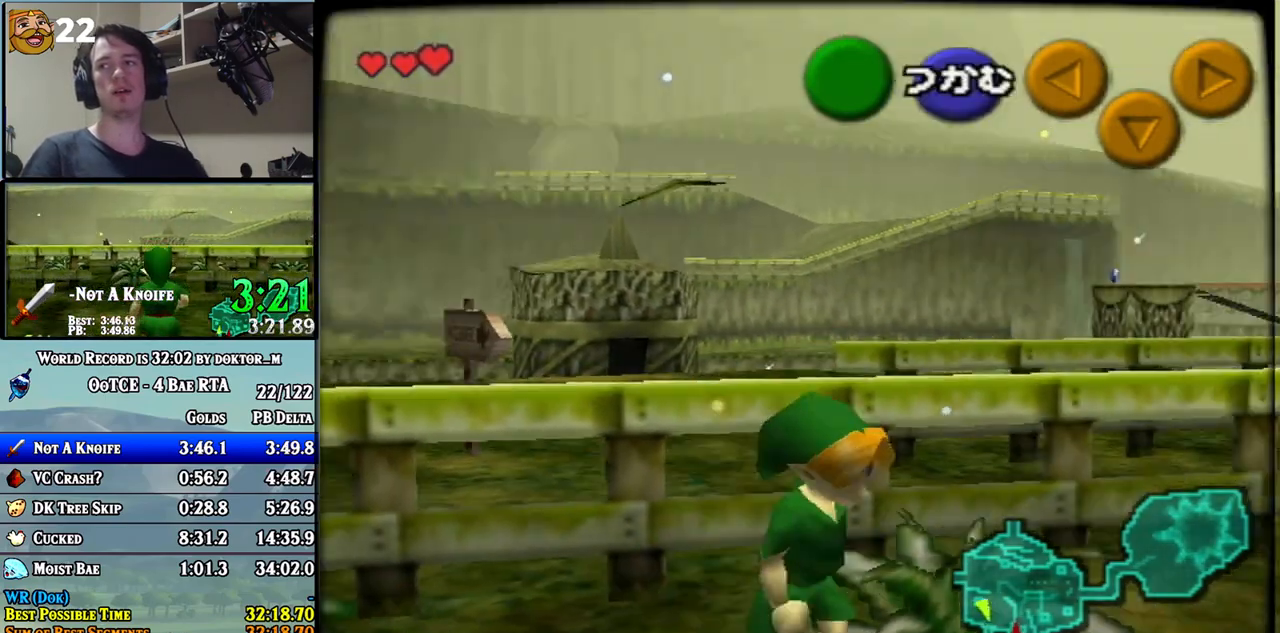
{"buttons": [], "left_stick": "right", "right_stick": "center", "events": [[483, "left_stick", "right"]]}
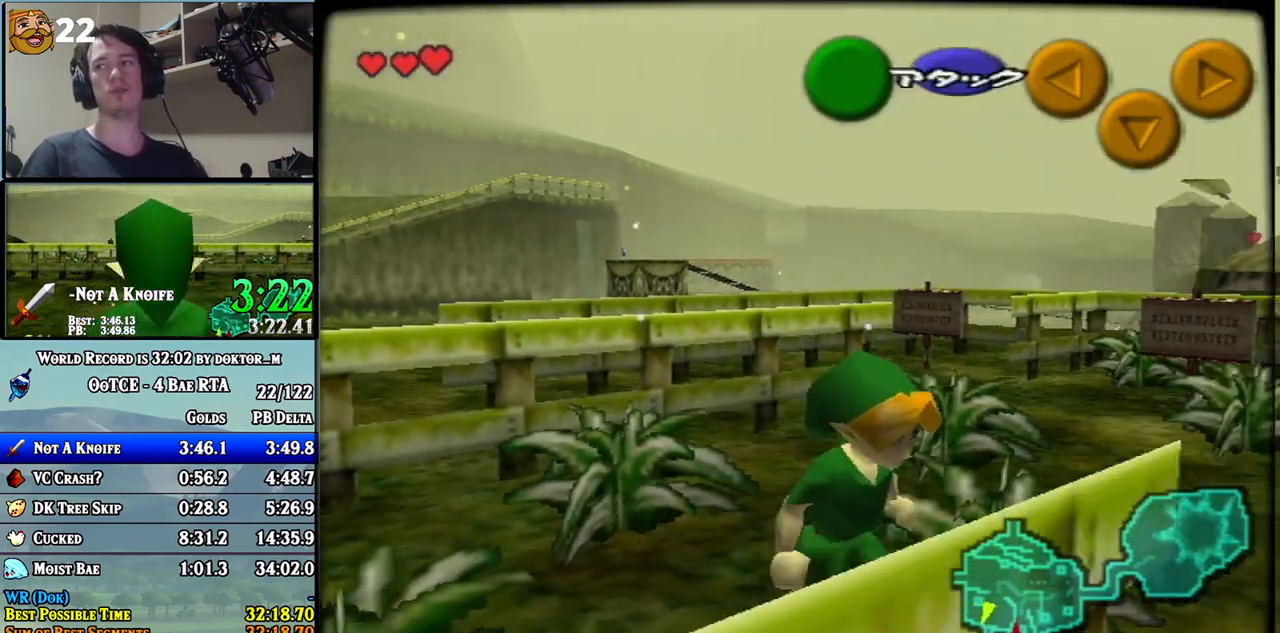
{"buttons": [], "left_stick": "up-right", "right_stick": "center", "events": [[483, "left_stick", "up-right"]]}
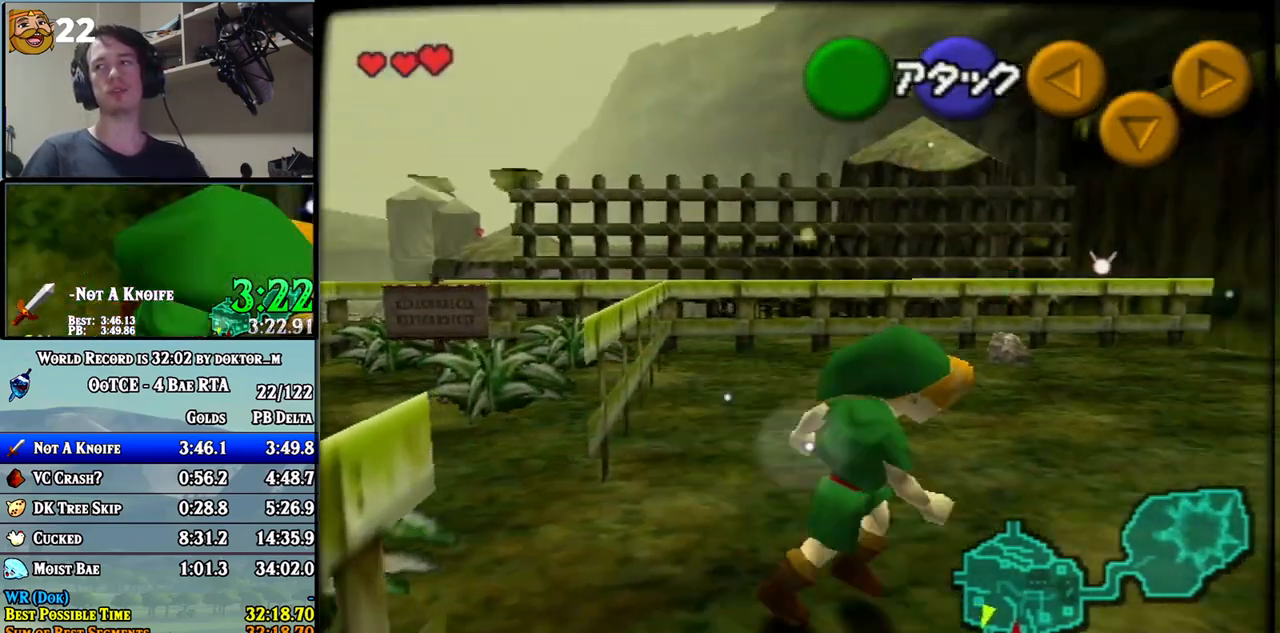
{"buttons": [], "left_stick": "up", "right_stick": "center", "events": [[150, "A", "down"], [233, "left_stick", "up"], [267, "L1", "down"], [300, "A", "up"], [450, "L1", "up"]]}
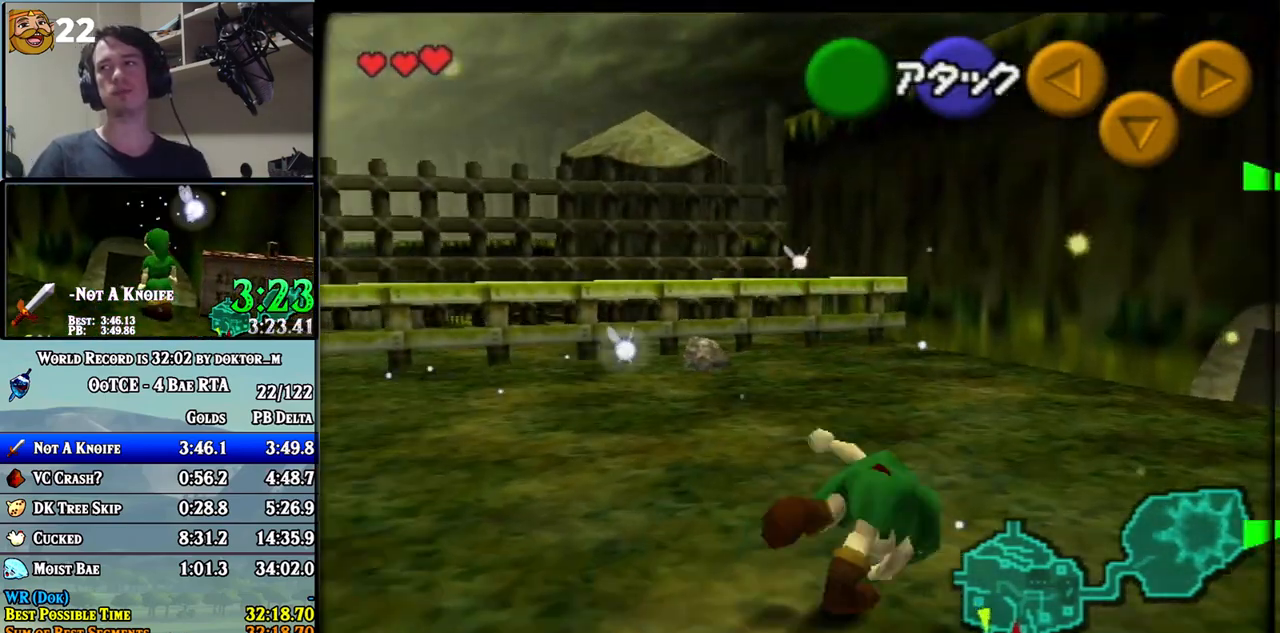
{"buttons": [], "left_stick": "right", "right_stick": "center", "events": [[200, "left_stick", "up-right"], [333, "left_stick", "right"]]}
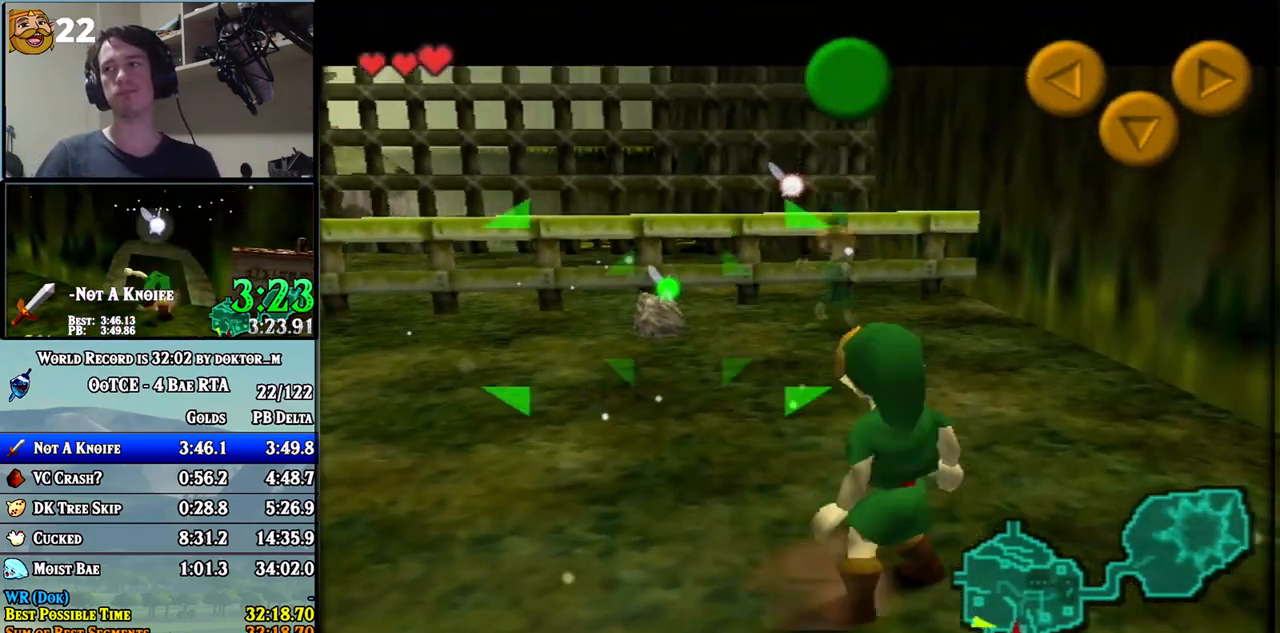
{"buttons": [], "left_stick": "up-right", "right_stick": "center", "events": [[283, "left_stick", "up-right"]]}
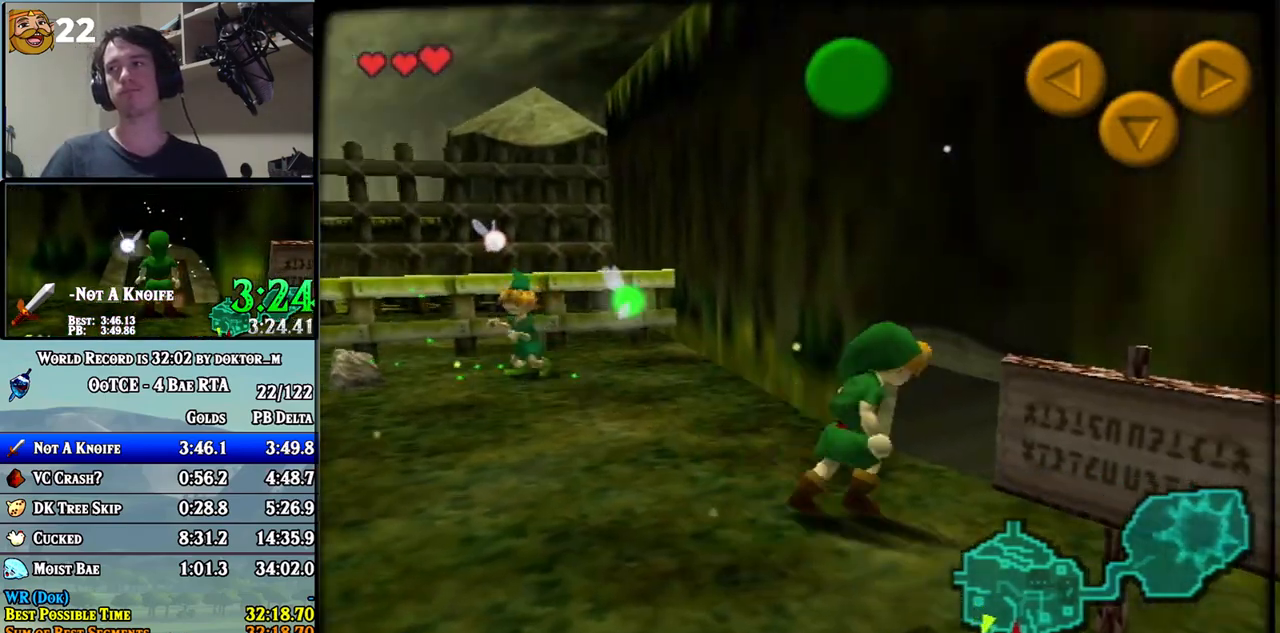
{"buttons": ["L1"], "left_stick": "up", "right_stick": "center", "events": [[83, "left_stick", "up"], [117, "A", "down"], [167, "A", "up"], [450, "L1", "down"]]}
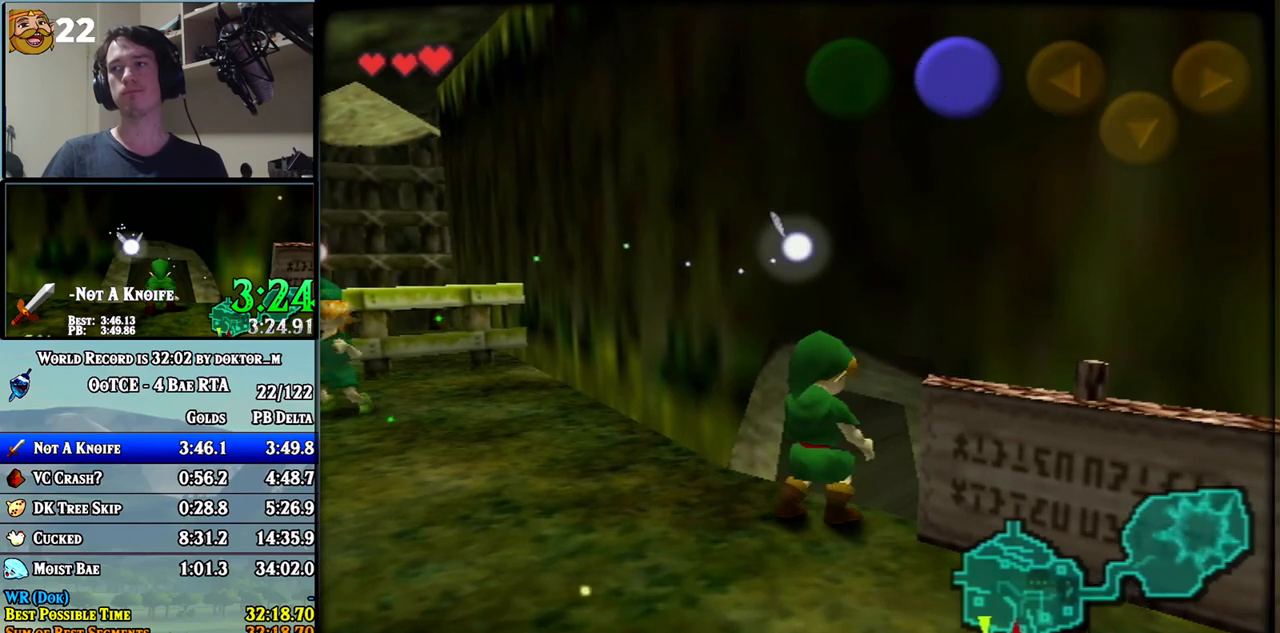
{"buttons": [], "left_stick": "up", "right_stick": "center", "events": [[200, "L1", "up"]]}
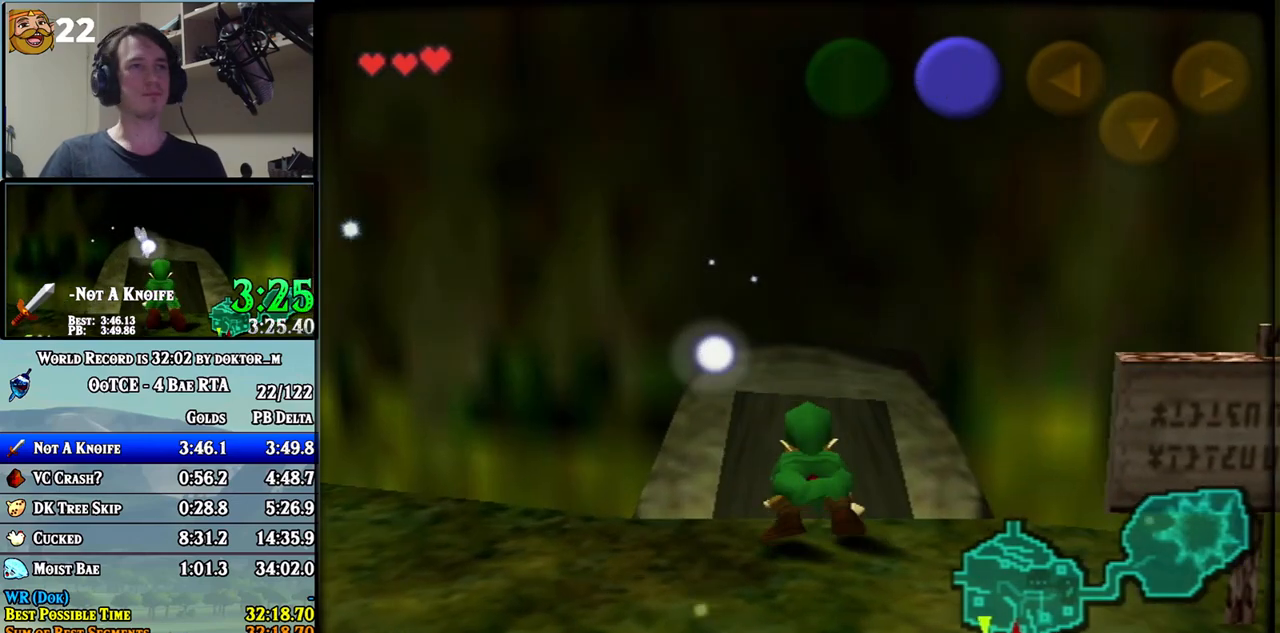
{"buttons": [], "left_stick": "up", "right_stick": "center", "events": []}
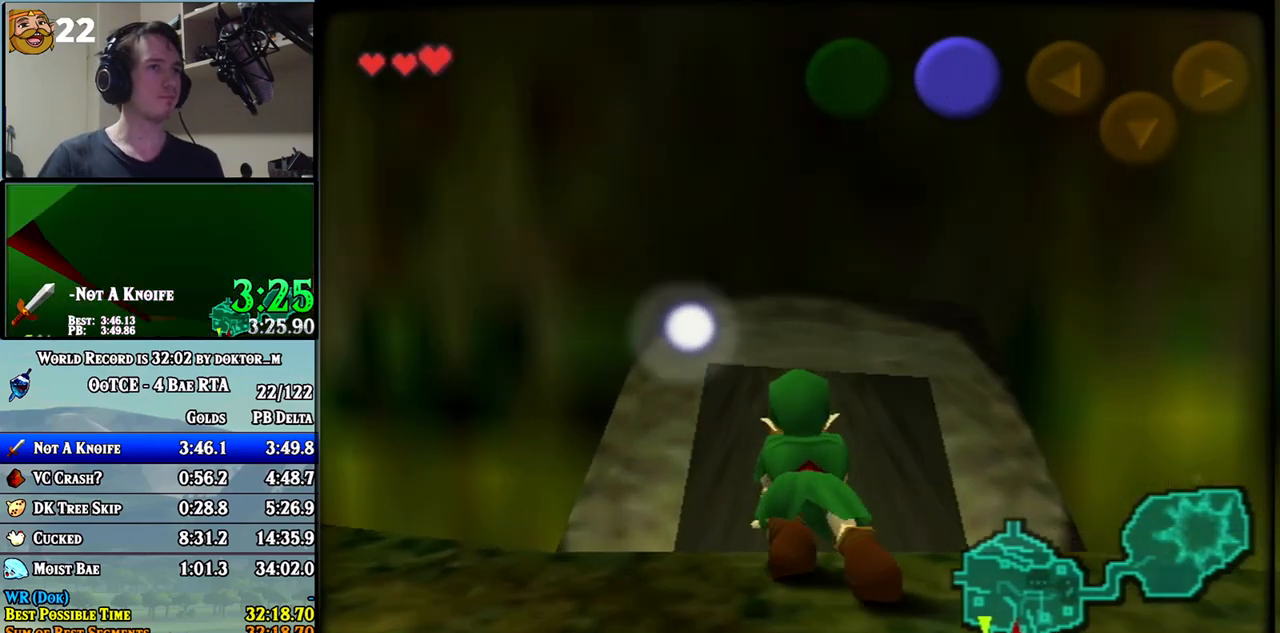
{"buttons": [], "left_stick": "up", "right_stick": "center", "events": []}
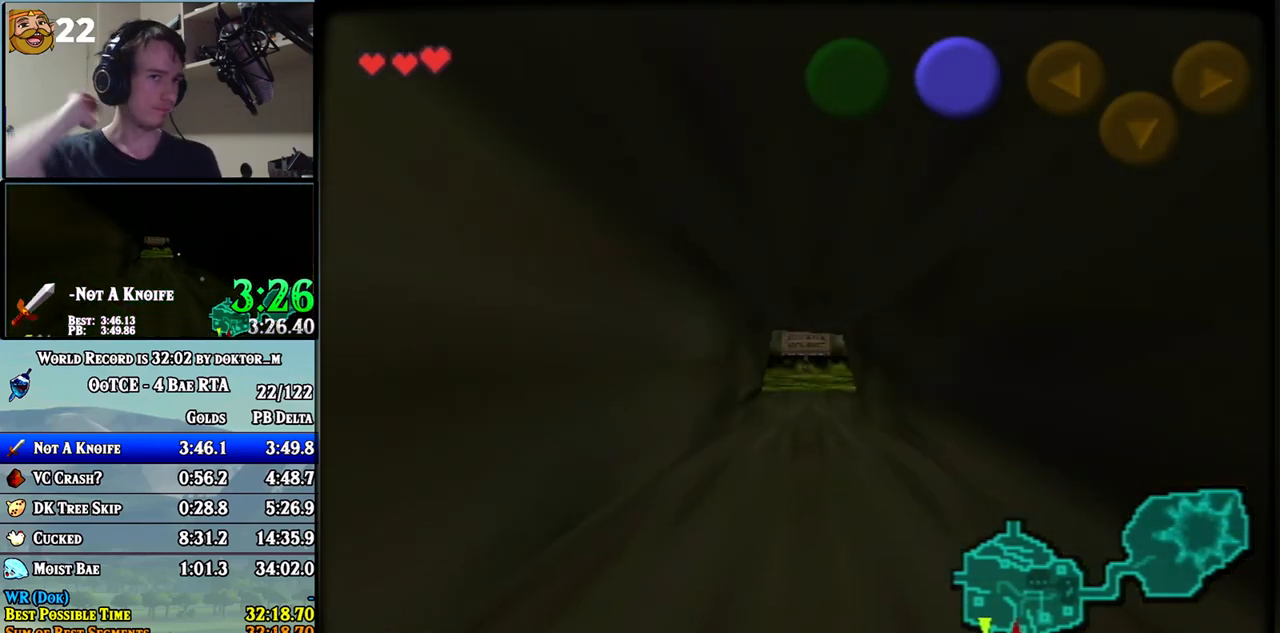
{"buttons": [], "left_stick": "up", "right_stick": "center", "events": []}
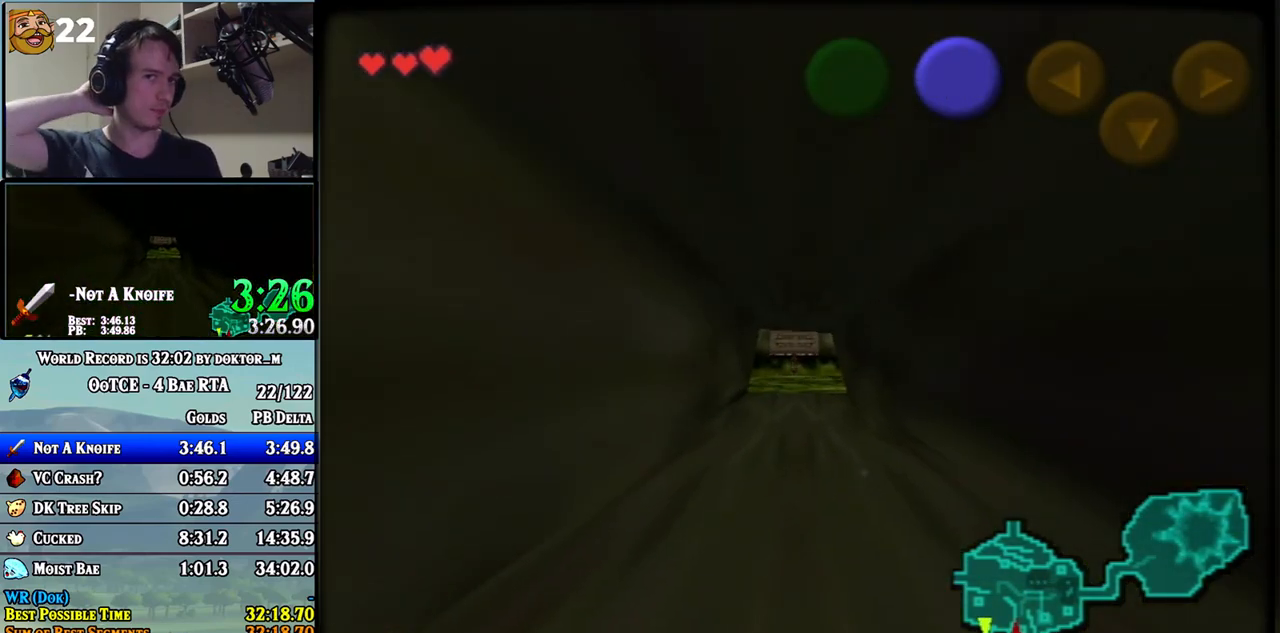
{"buttons": [], "left_stick": "up", "right_stick": "center", "events": []}
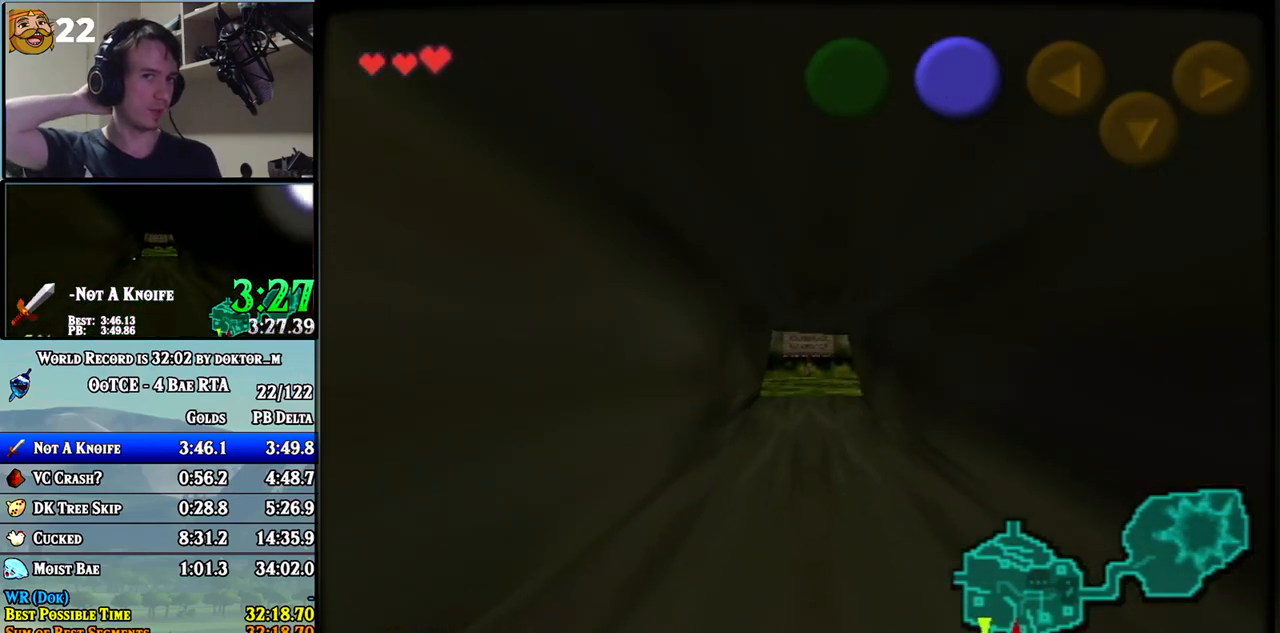
{"buttons": [], "left_stick": "up", "right_stick": "center", "events": []}
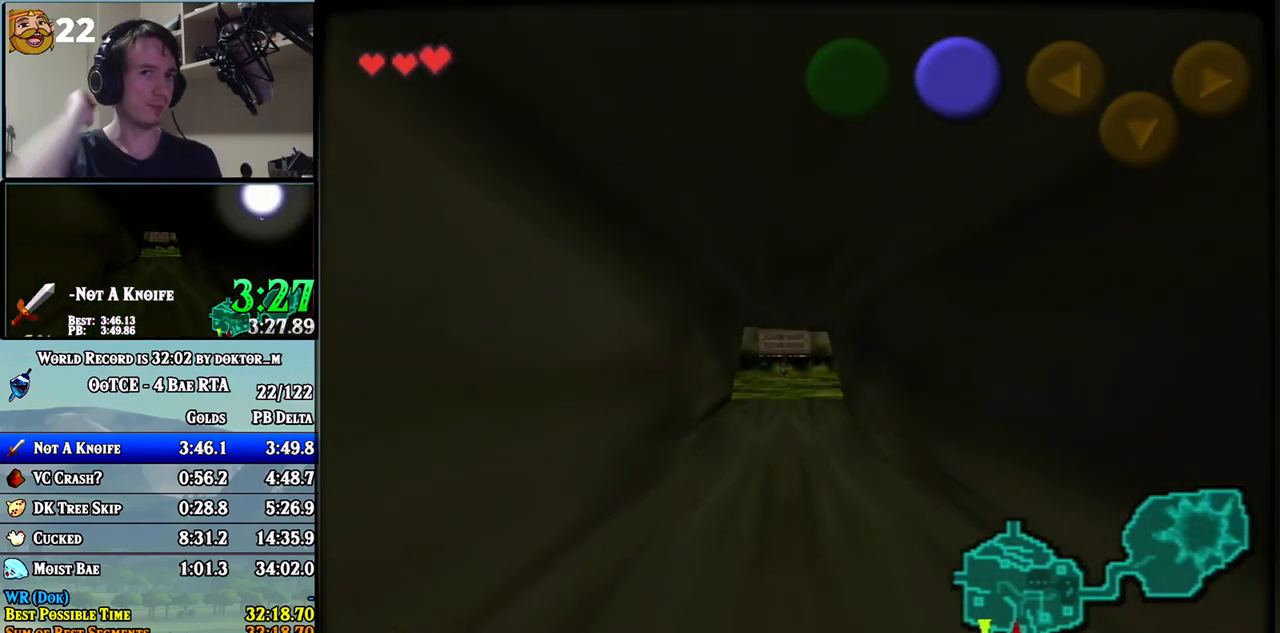
{"buttons": [], "left_stick": "up", "right_stick": "center", "events": []}
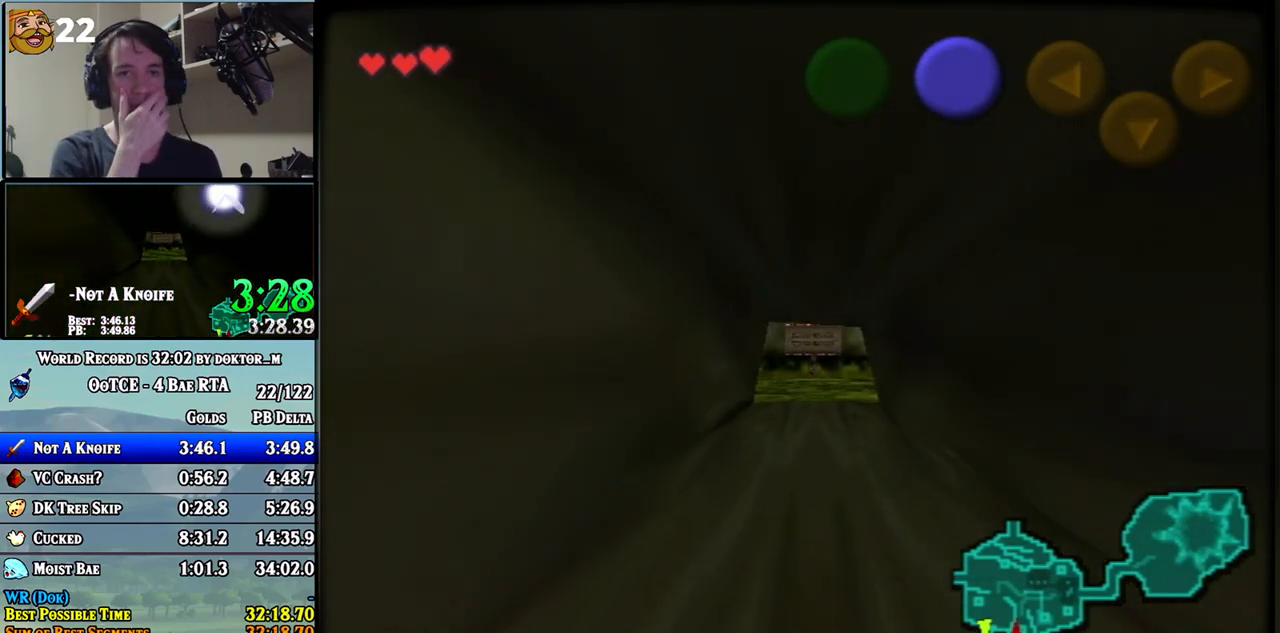
{"buttons": [], "left_stick": "up", "right_stick": "center", "events": []}
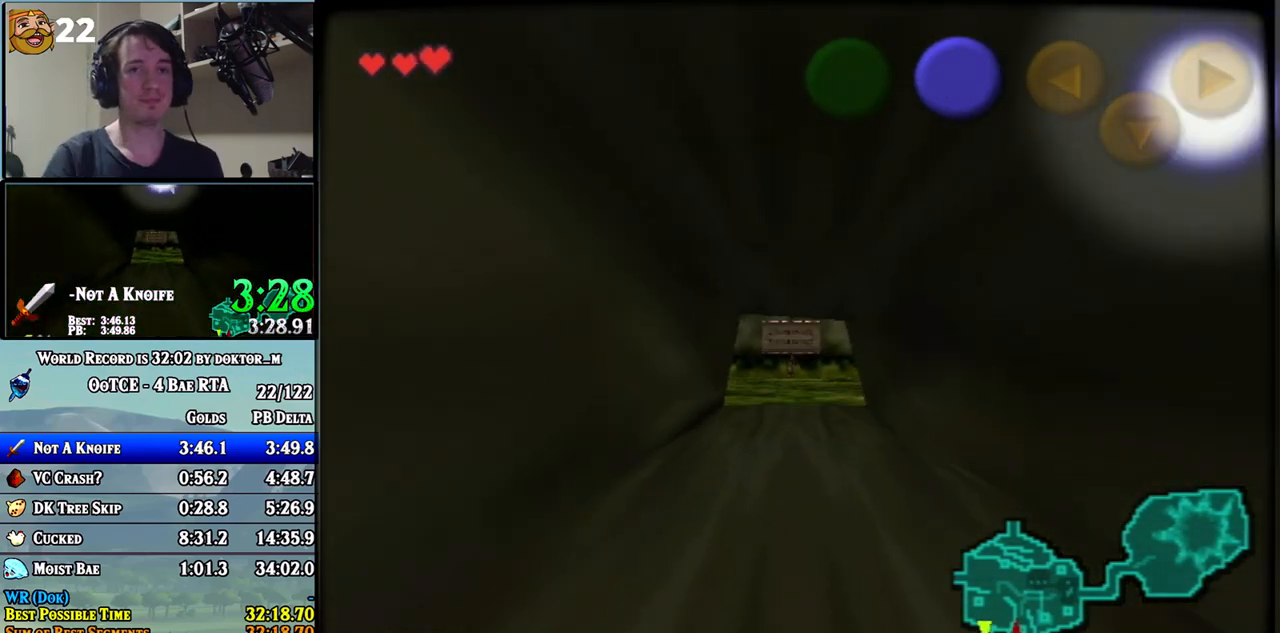
{"buttons": [], "left_stick": "up", "right_stick": "center", "events": []}
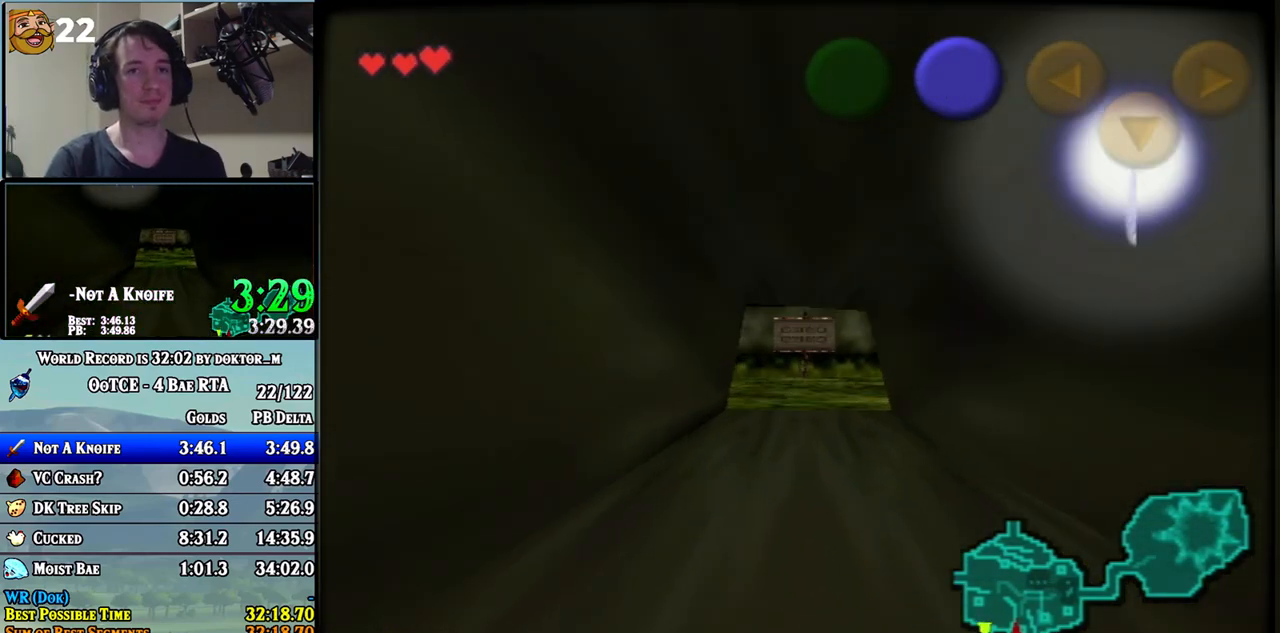
{"buttons": [], "left_stick": "up", "right_stick": "center", "events": []}
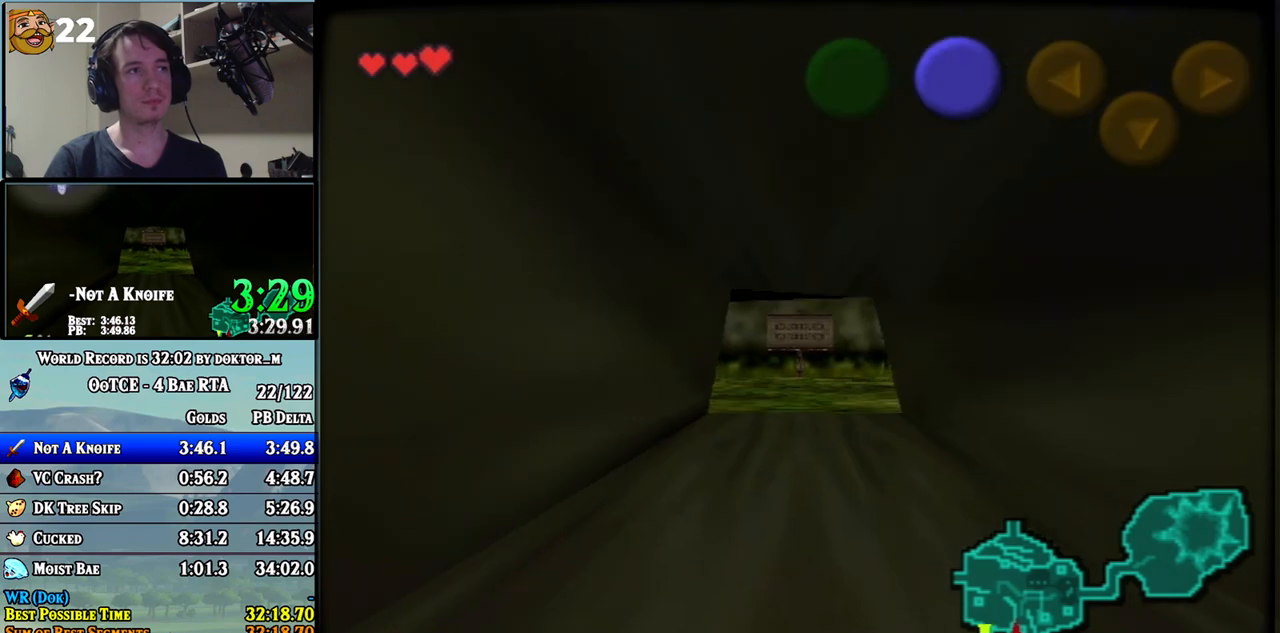
{"buttons": [], "left_stick": "up", "right_stick": "center", "events": []}